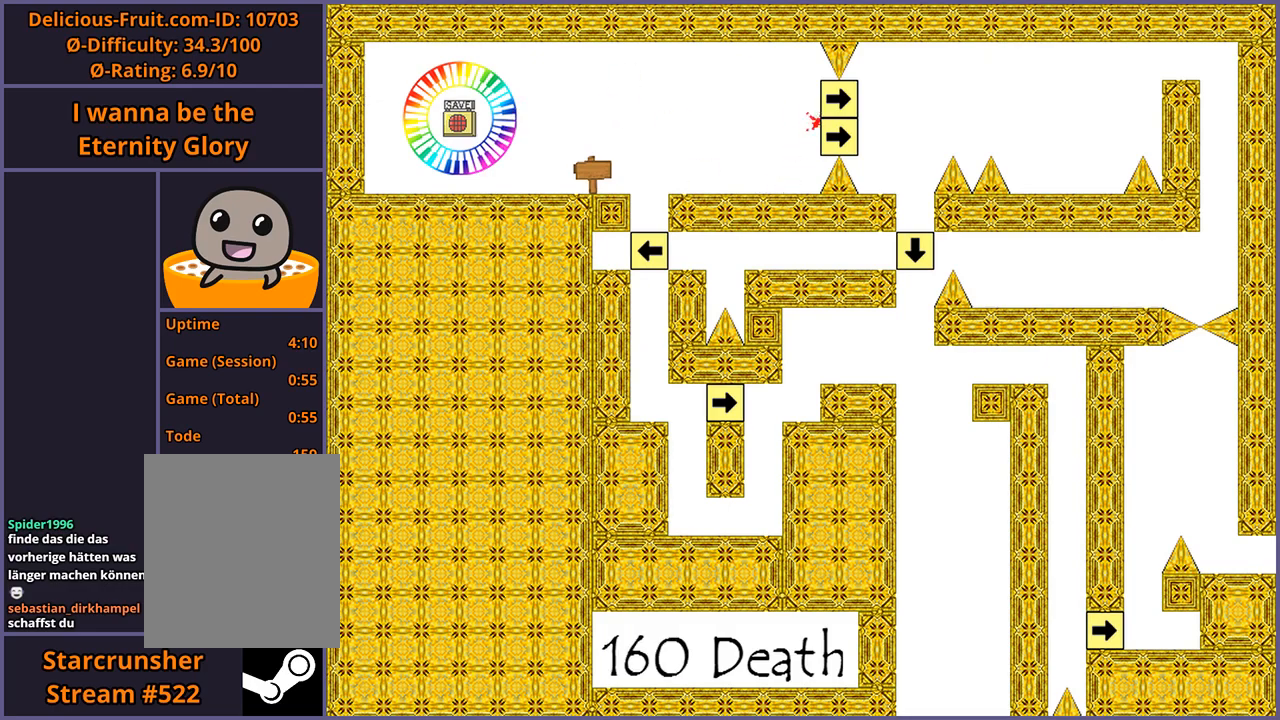
Gameplay with keyboard; each line is a JSON object with the keys held at the frame after it. "events" lists presses ("down") and releases ("up") of "down", "left", "r", "right", "s", "shift_l", "shift_r", "up" and "z" between this image and that frame as [ms after this image, input, new state], when the widget could be followed in between. No other keys are recorded. Mouse input is not recorded.
{"keys": ["r"], "events": [[320, "right", "up"], [480, "r", "down"]]}
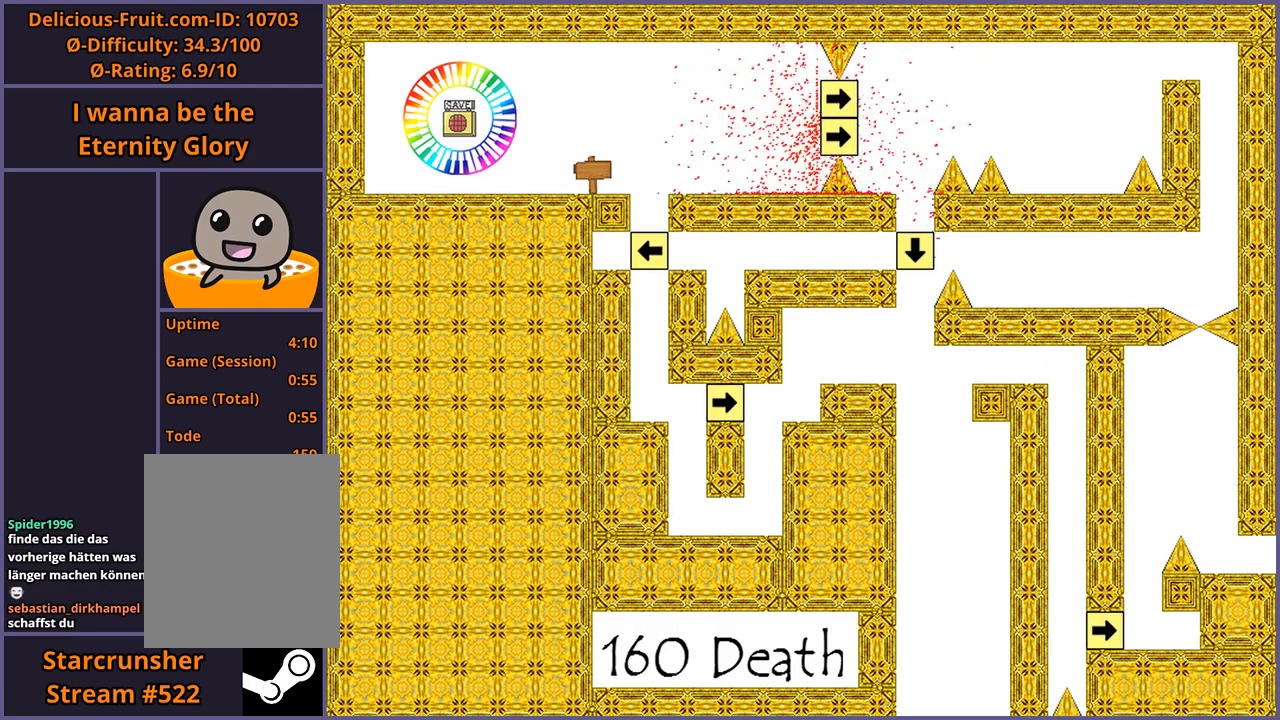
{"keys": ["right", "shift_l"], "events": [[40, "r", "up"], [420, "right", "down"], [500, "shift_l", "down"]]}
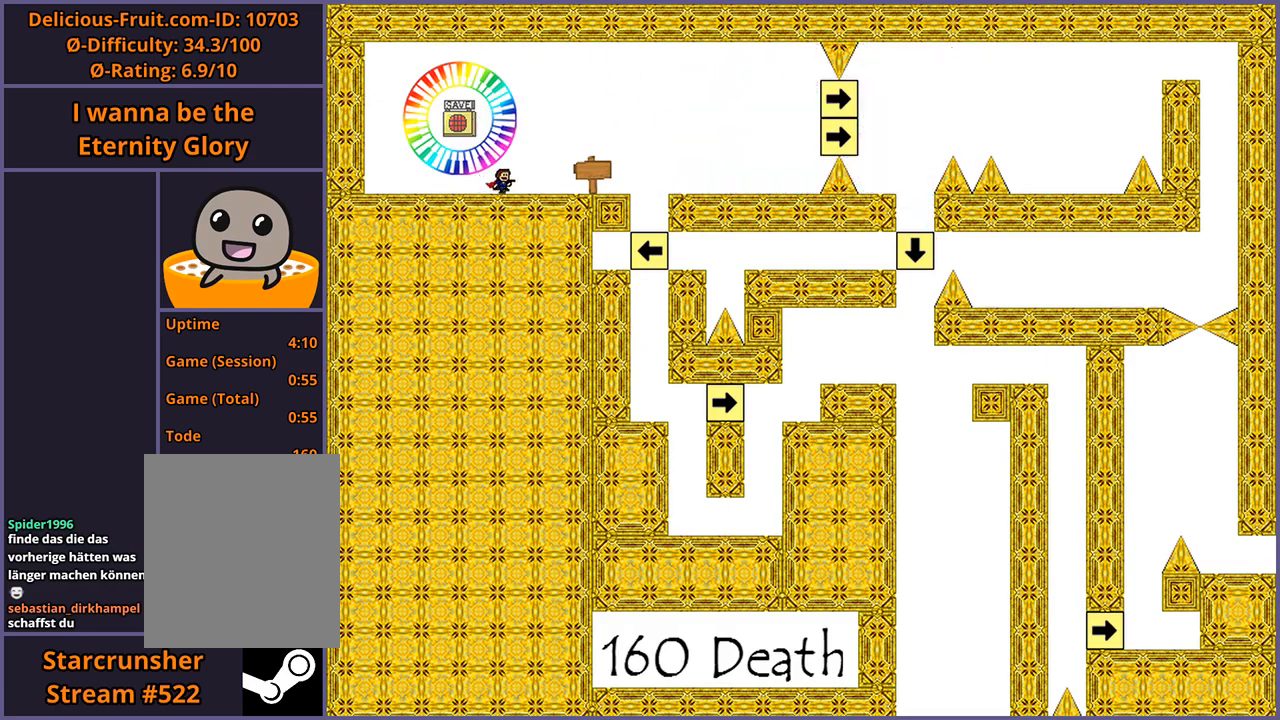
{"keys": [], "events": [[140, "z", "down"], [180, "shift_l", "up"], [200, "z", "up"], [300, "right", "up"]]}
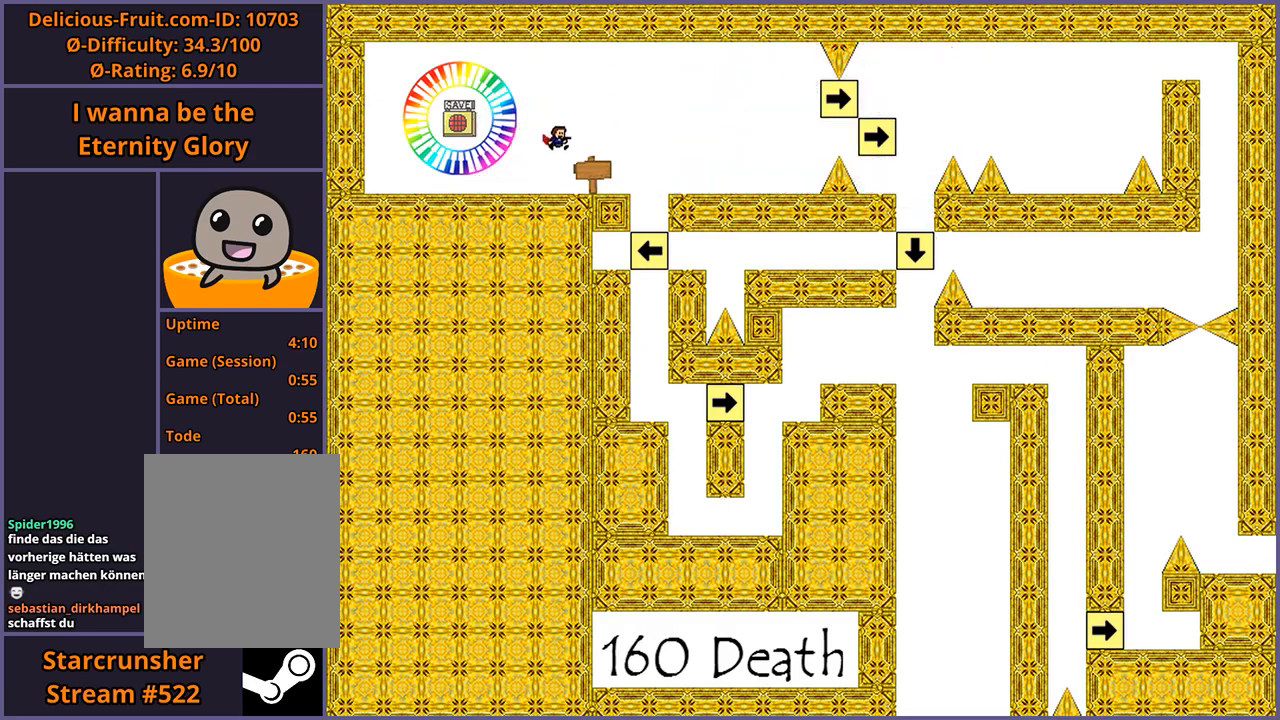
{"keys": [], "events": []}
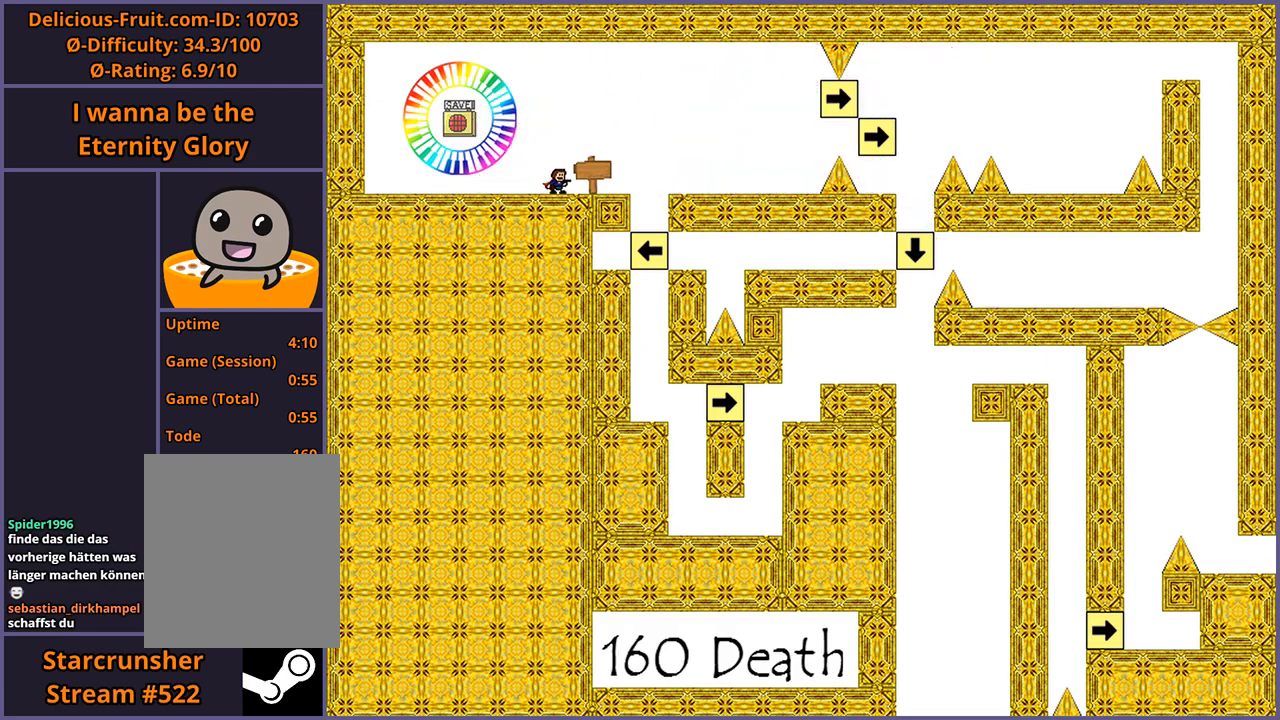
{"keys": [], "events": []}
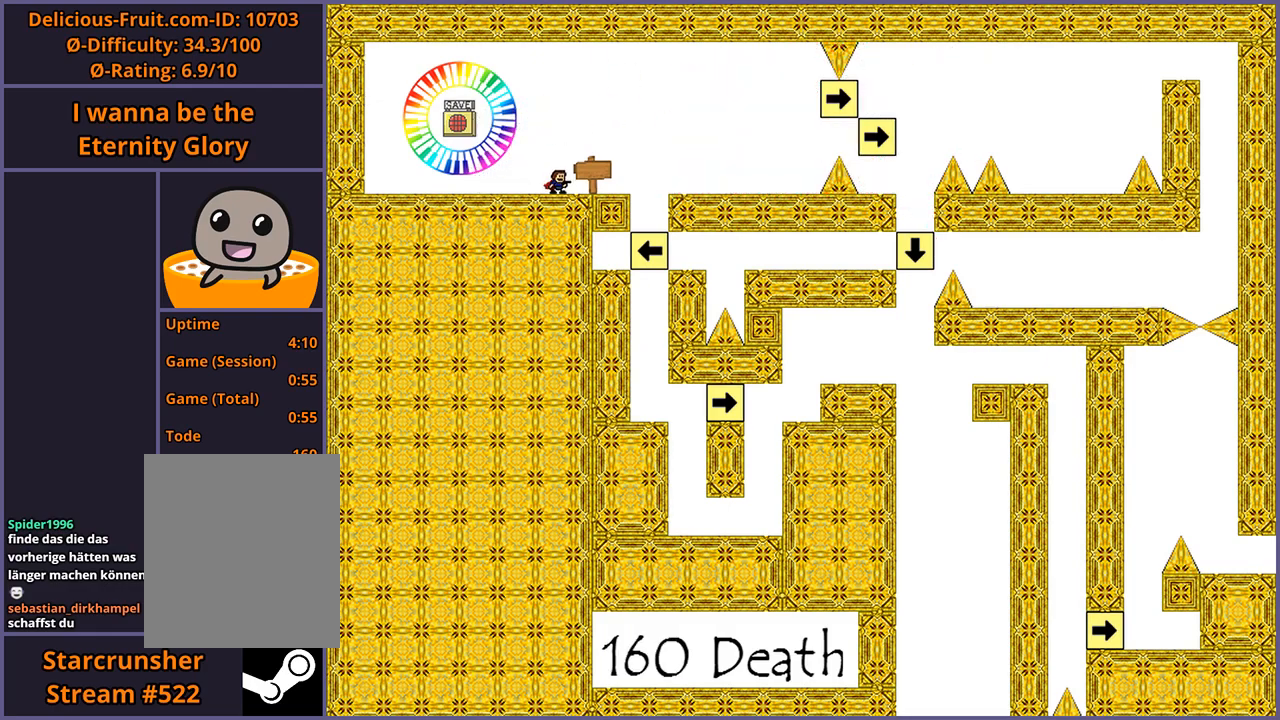
{"keys": [], "events": []}
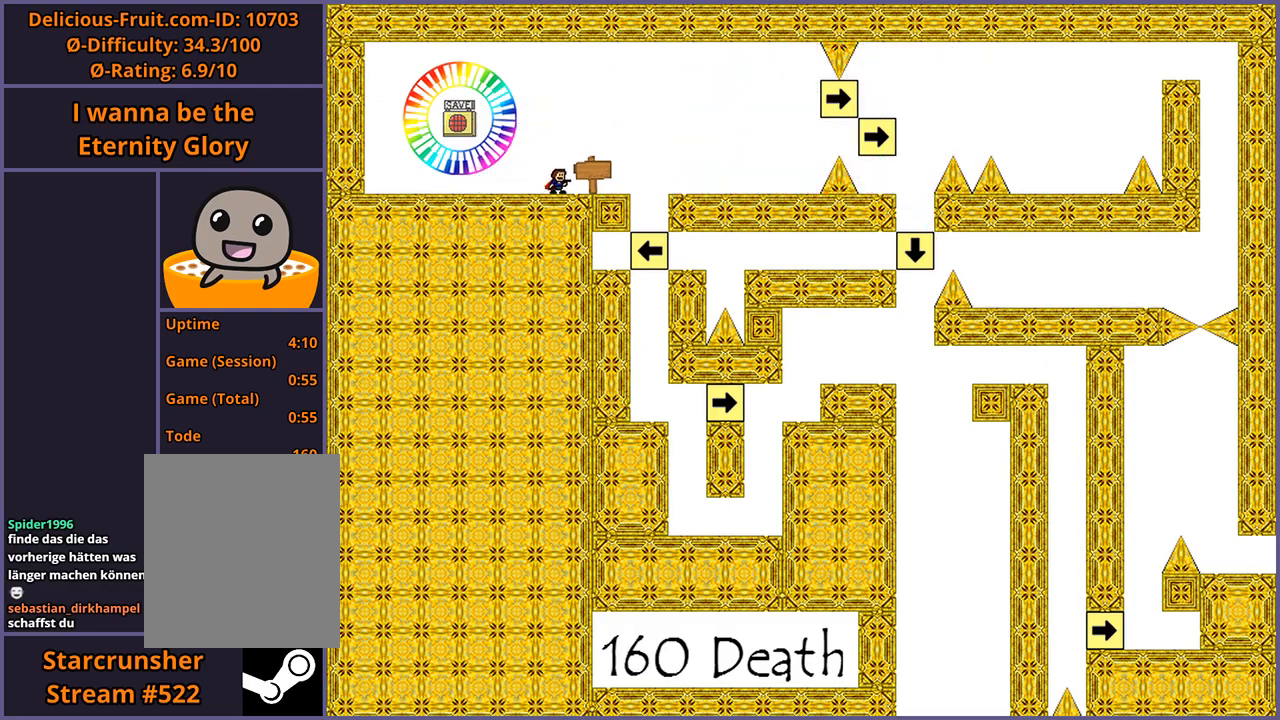
{"keys": ["right"], "events": [[100, "right", "down"], [100, "shift_l", "down"], [360, "shift_l", "up"]]}
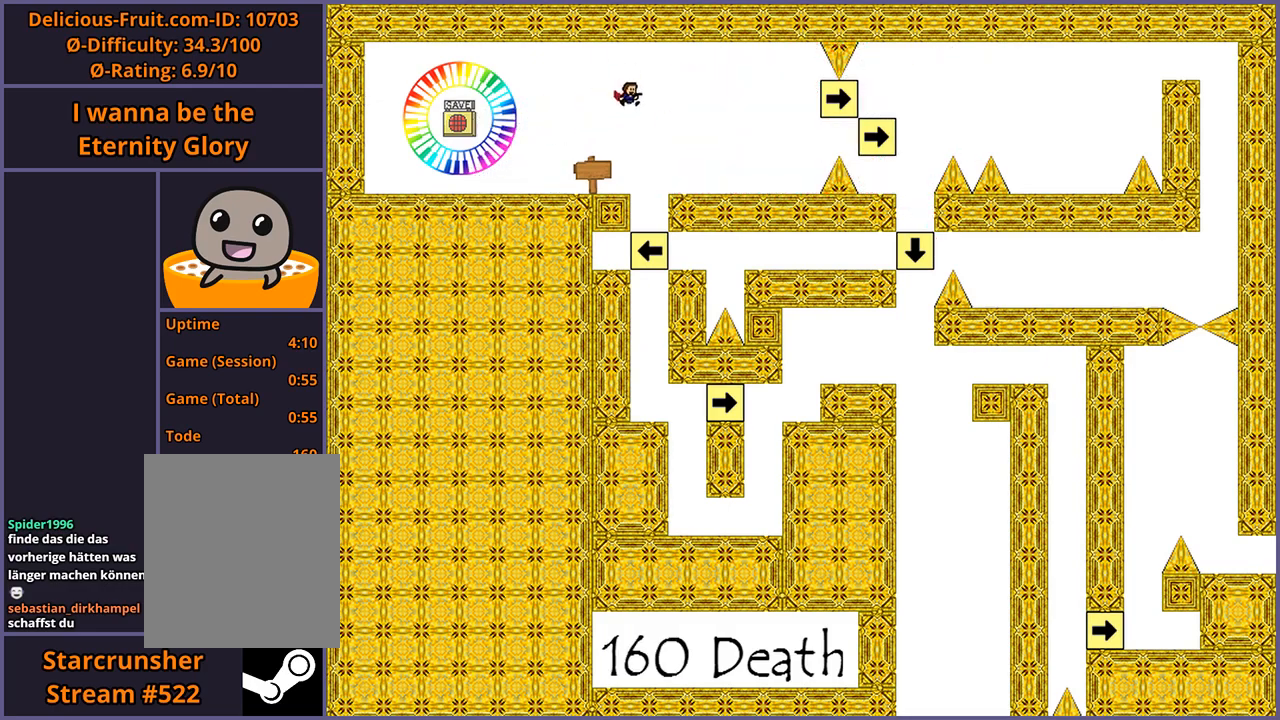
{"keys": ["right"], "events": [[120, "shift_l", "down"], [160, "shift_l", "up"]]}
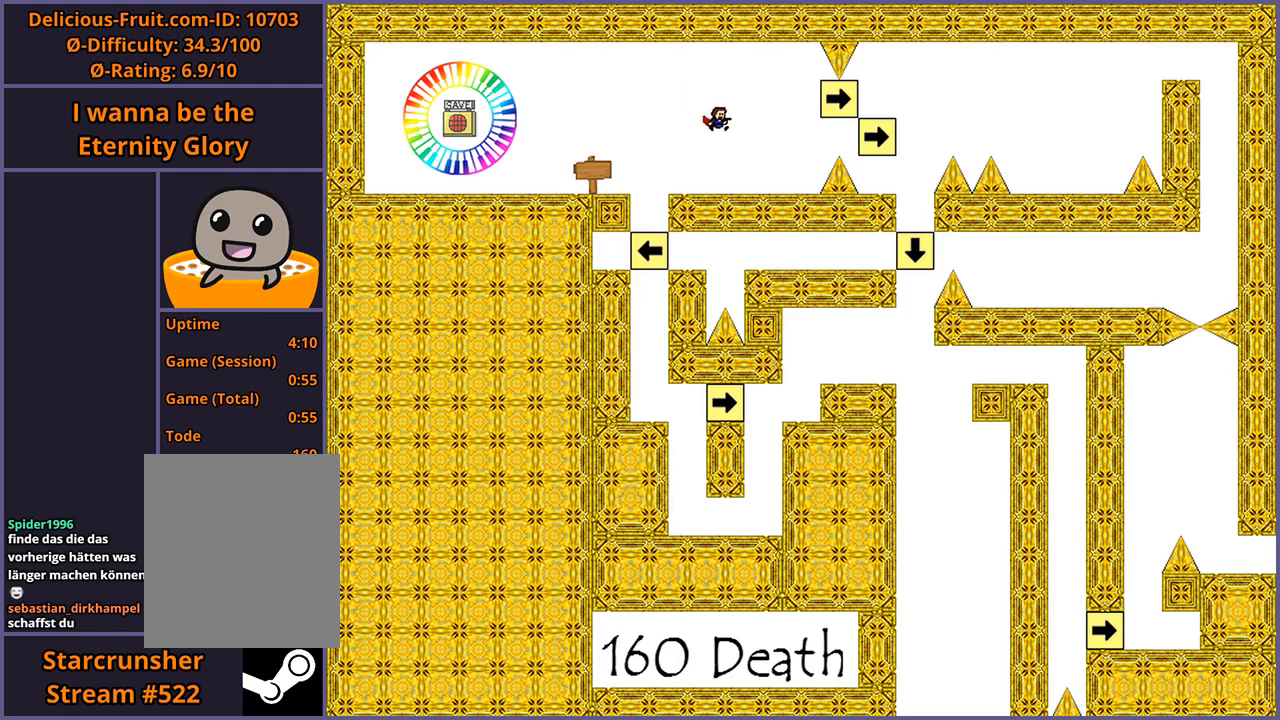
{"keys": ["shift_l"], "events": [[180, "right", "up"], [480, "shift_l", "down"]]}
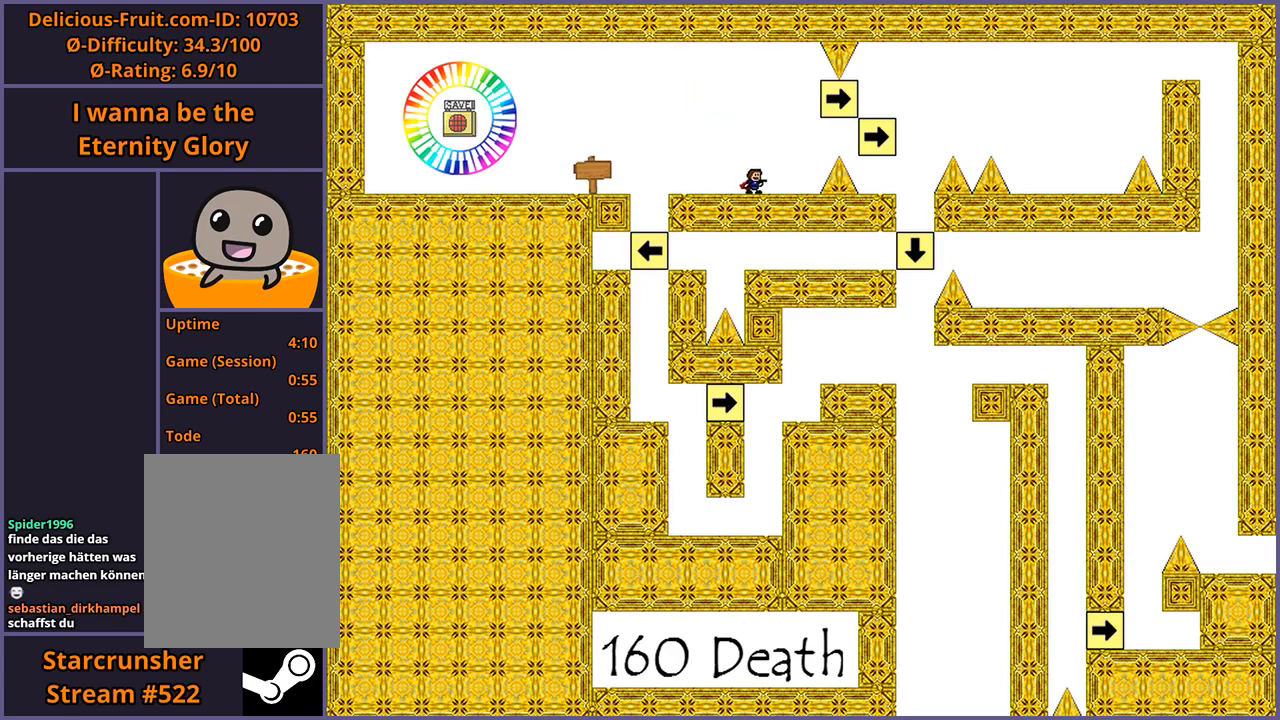
{"keys": [], "events": [[80, "shift_l", "up"], [180, "z", "down"], [240, "z", "up"]]}
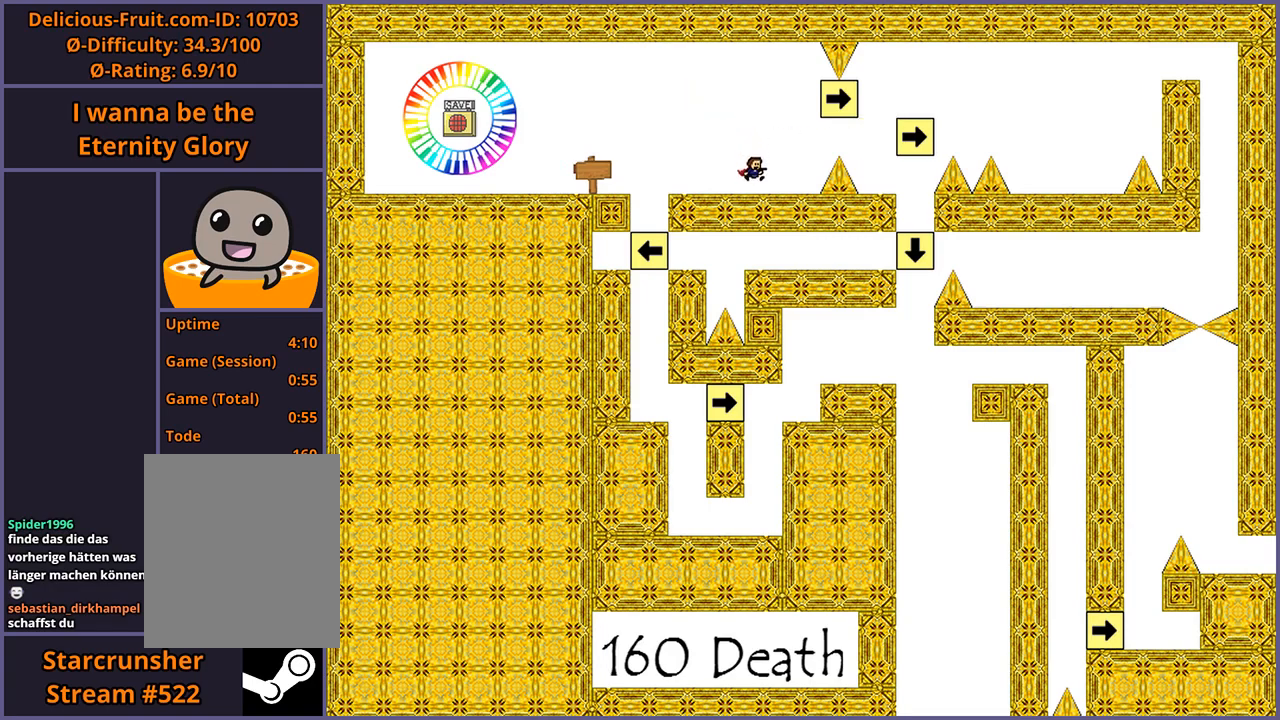
{"keys": [], "events": []}
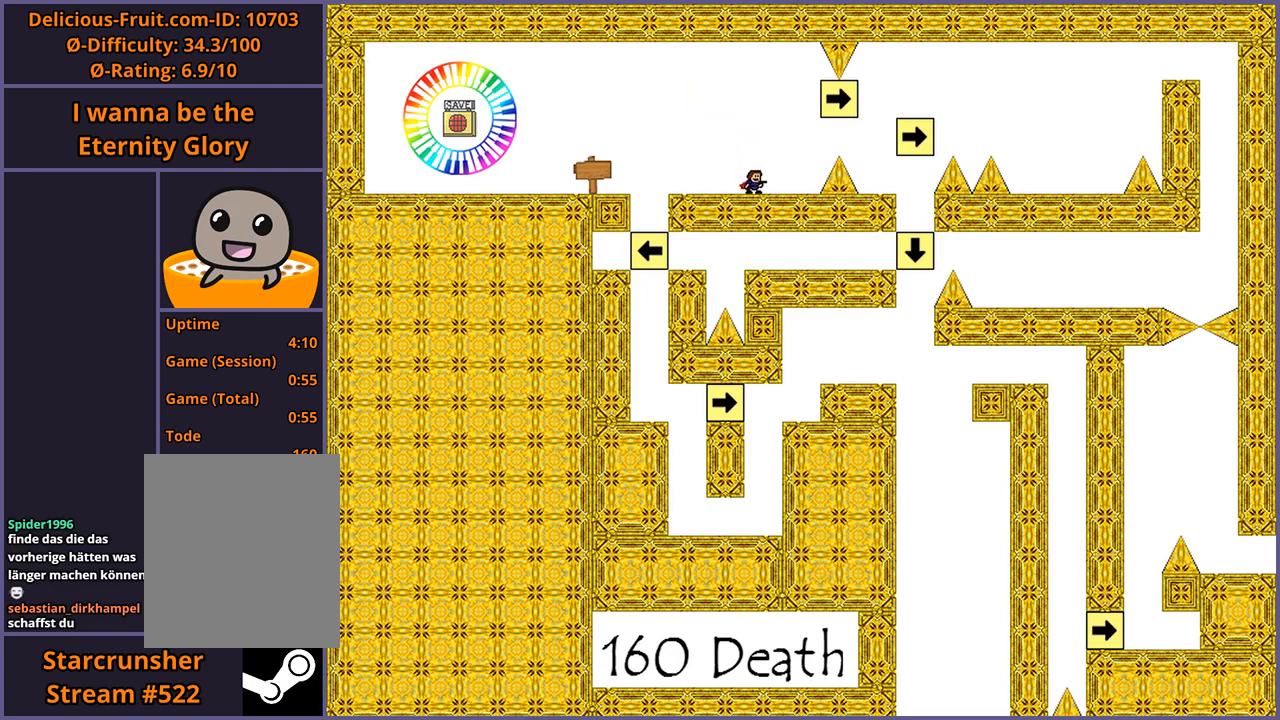
{"keys": [], "events": [[380, "shift_l", "down"], [500, "shift_l", "up"]]}
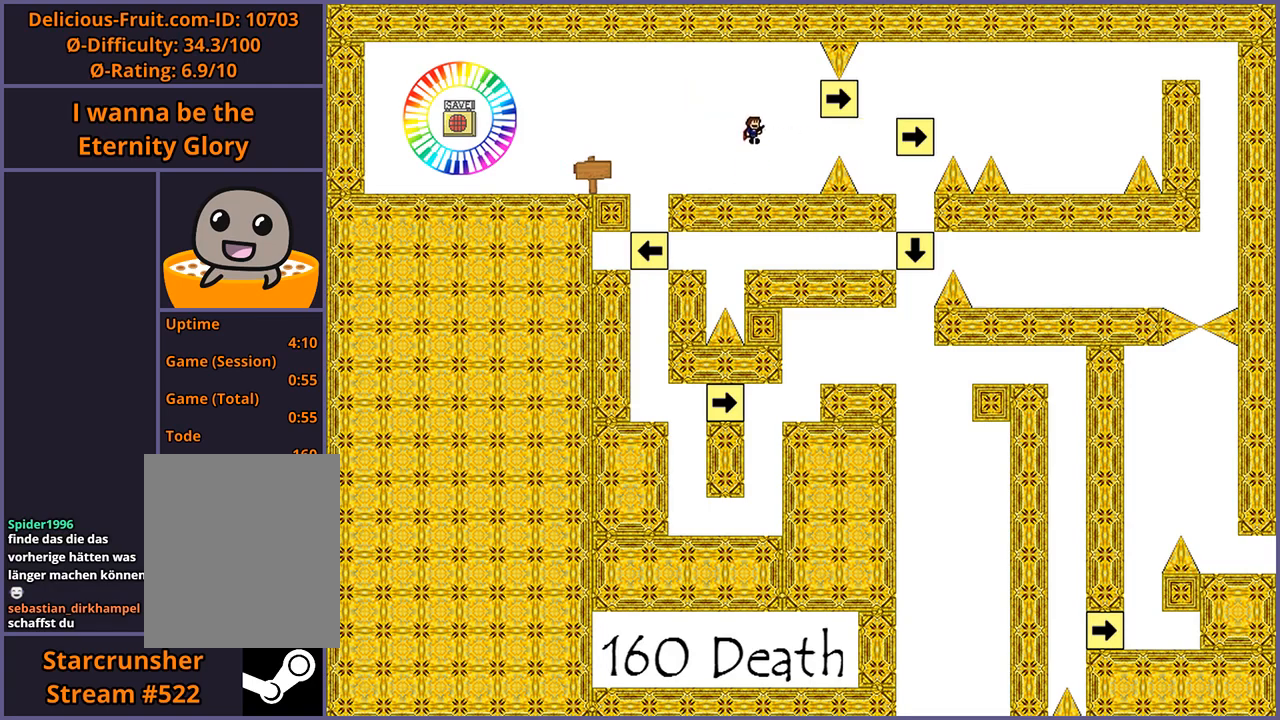
{"keys": [], "events": [[100, "z", "down"], [160, "z", "up"], [240, "z", "down"], [280, "z", "up"], [320, "z", "down"], [380, "z", "up"]]}
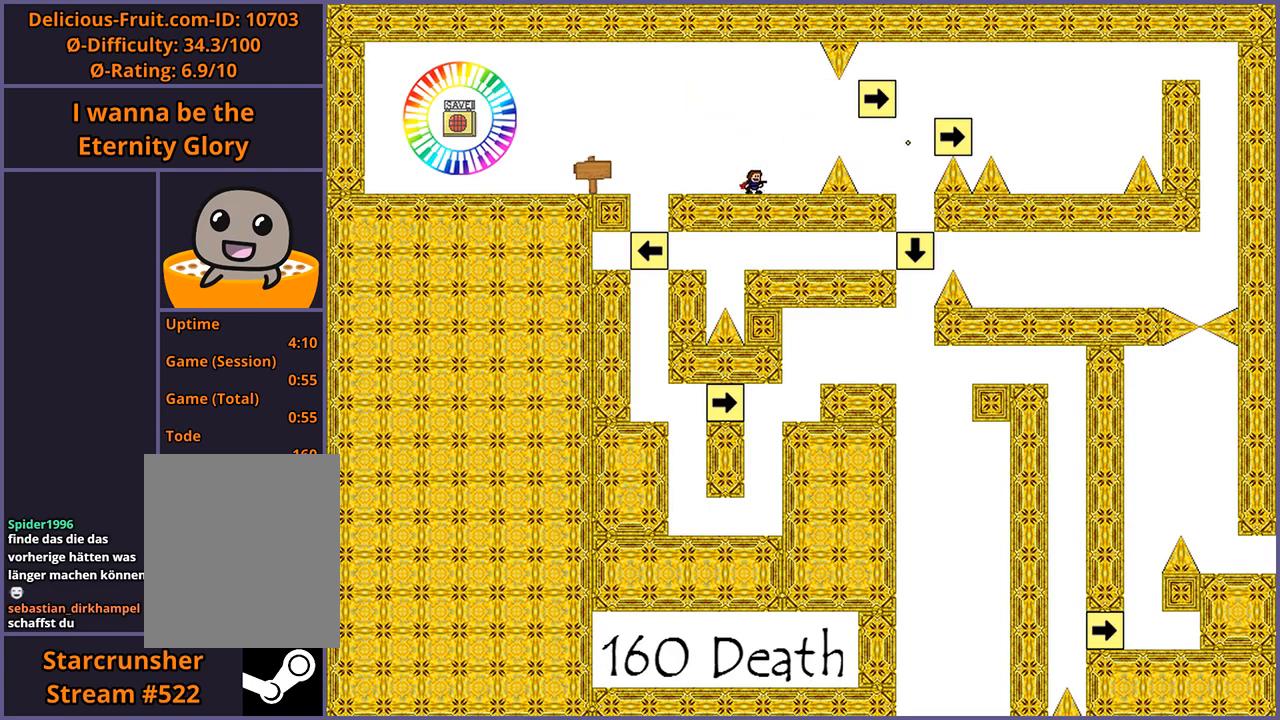
{"keys": ["shift_l"], "events": [[340, "shift_l", "down"]]}
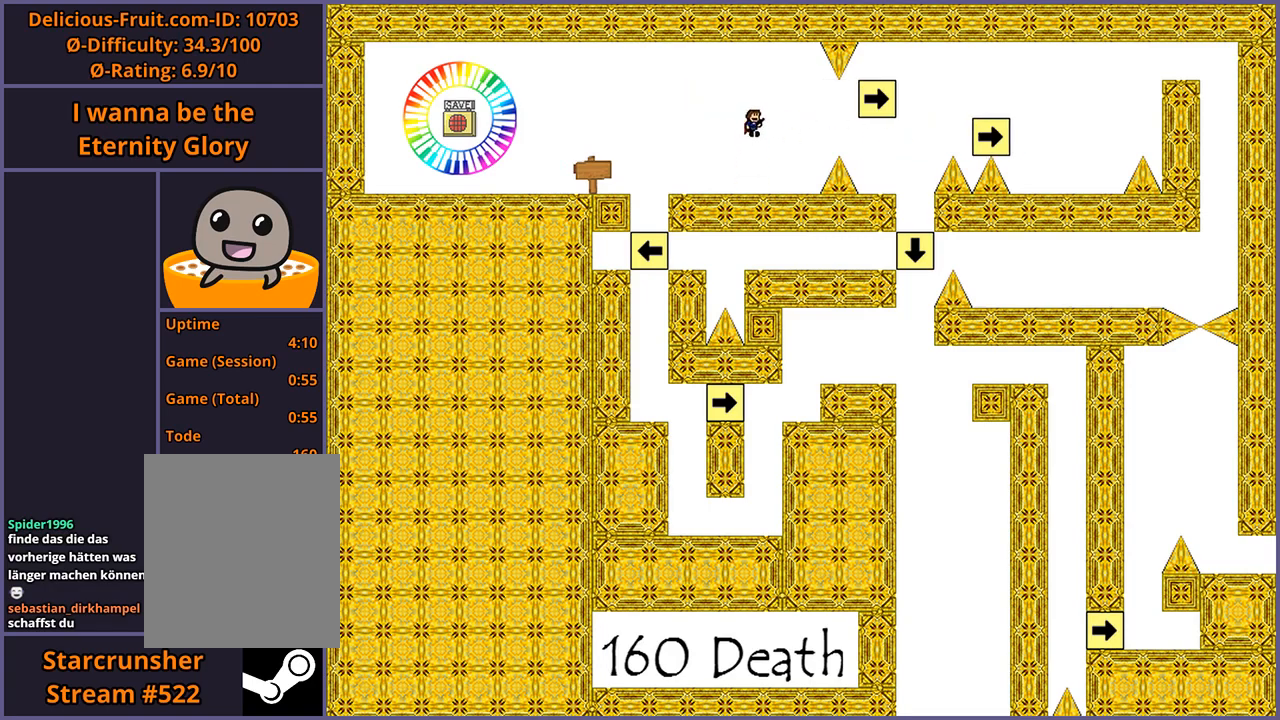
{"keys": [], "events": [[20, "shift_l", "up"], [80, "z", "down"], [140, "z", "up"], [220, "z", "down"], [260, "z", "up"]]}
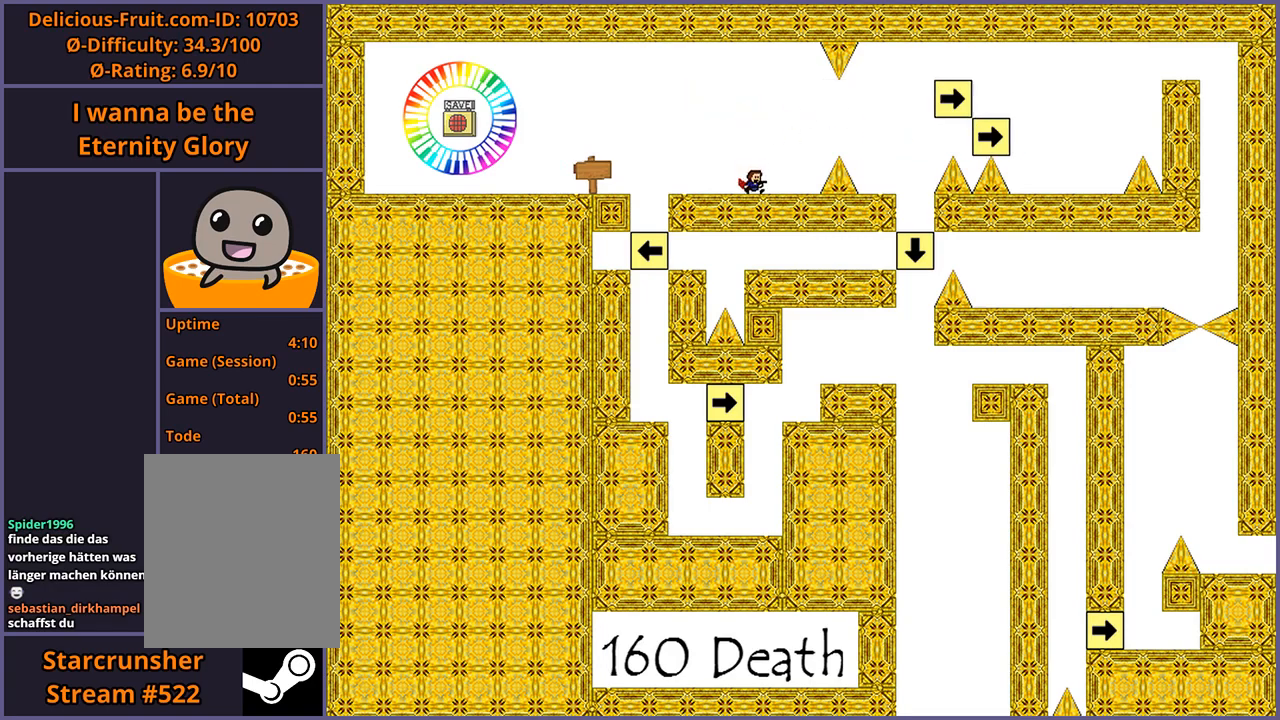
{"keys": [], "events": [[100, "shift_l", "down"], [260, "shift_l", "up"], [340, "z", "down"], [400, "z", "up"], [460, "z", "down"], [500, "z", "up"]]}
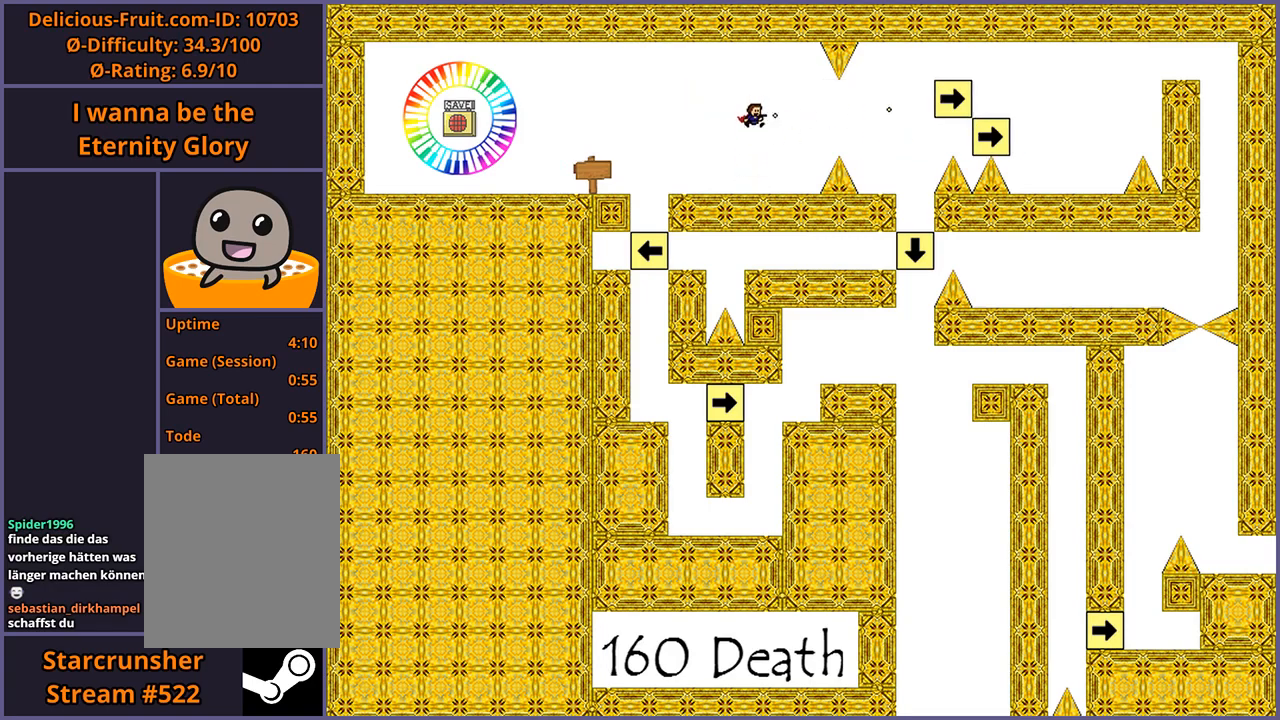
{"keys": ["shift_l"], "events": [[40, "z", "down"], [100, "z", "up"], [480, "shift_l", "down"]]}
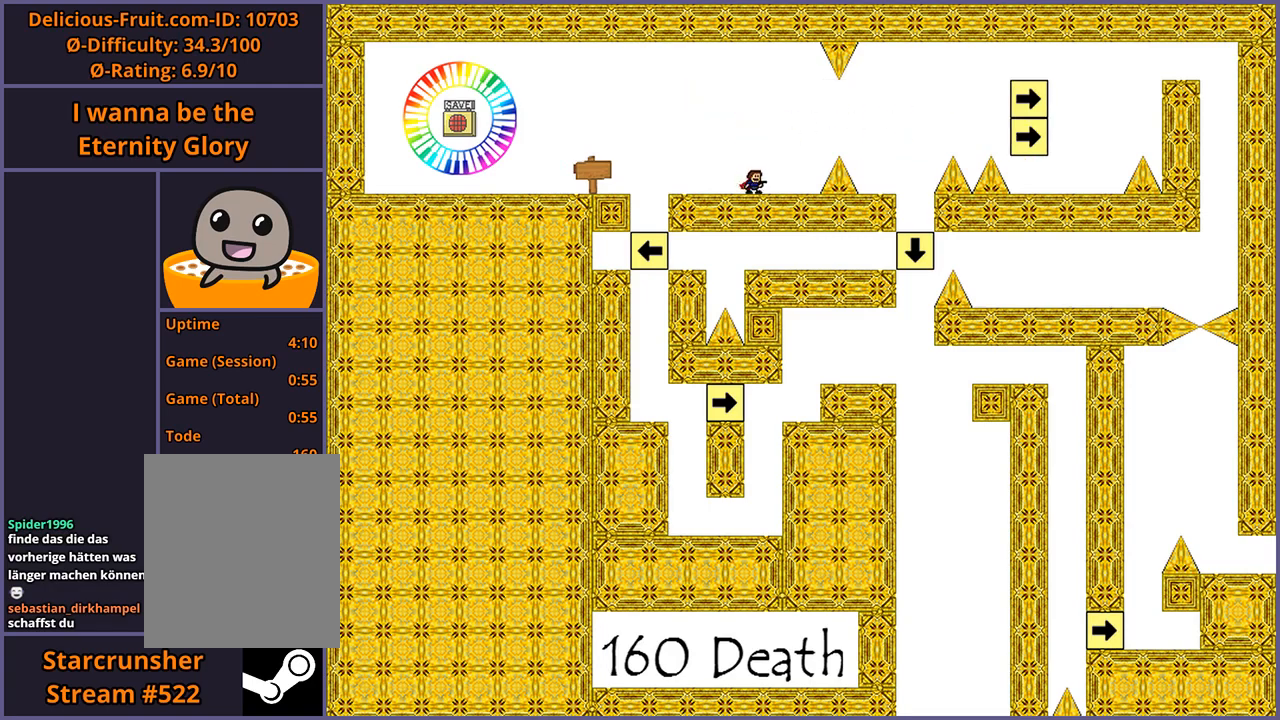
{"keys": [], "events": [[100, "shift_l", "up"], [320, "z", "down"], [360, "z", "up"], [420, "z", "down"], [480, "z", "up"]]}
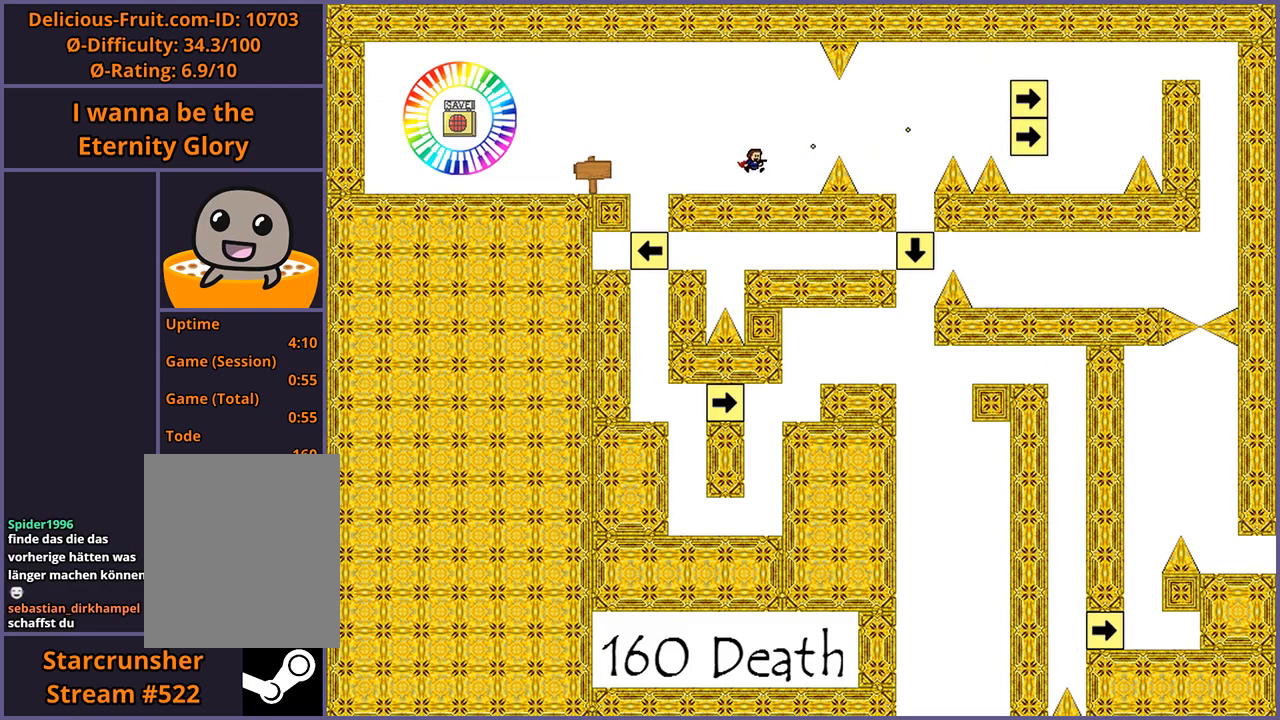
{"keys": ["shift_l"], "events": [[20, "z", "down"], [60, "z", "up"], [400, "shift_l", "down"]]}
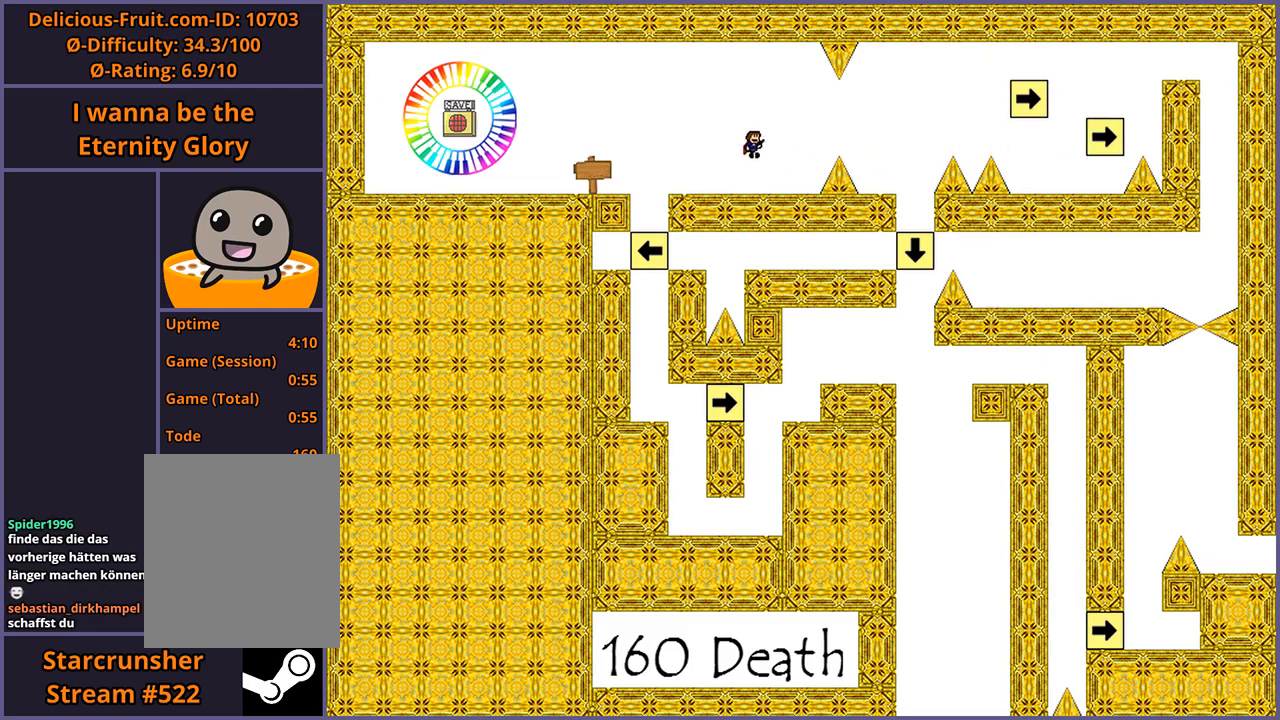
{"keys": ["z"], "events": [[80, "shift_l", "up"], [160, "z", "down"], [200, "z", "up"], [260, "z", "down"], [320, "z", "up"], [360, "z", "down"], [420, "z", "up"], [460, "z", "down"]]}
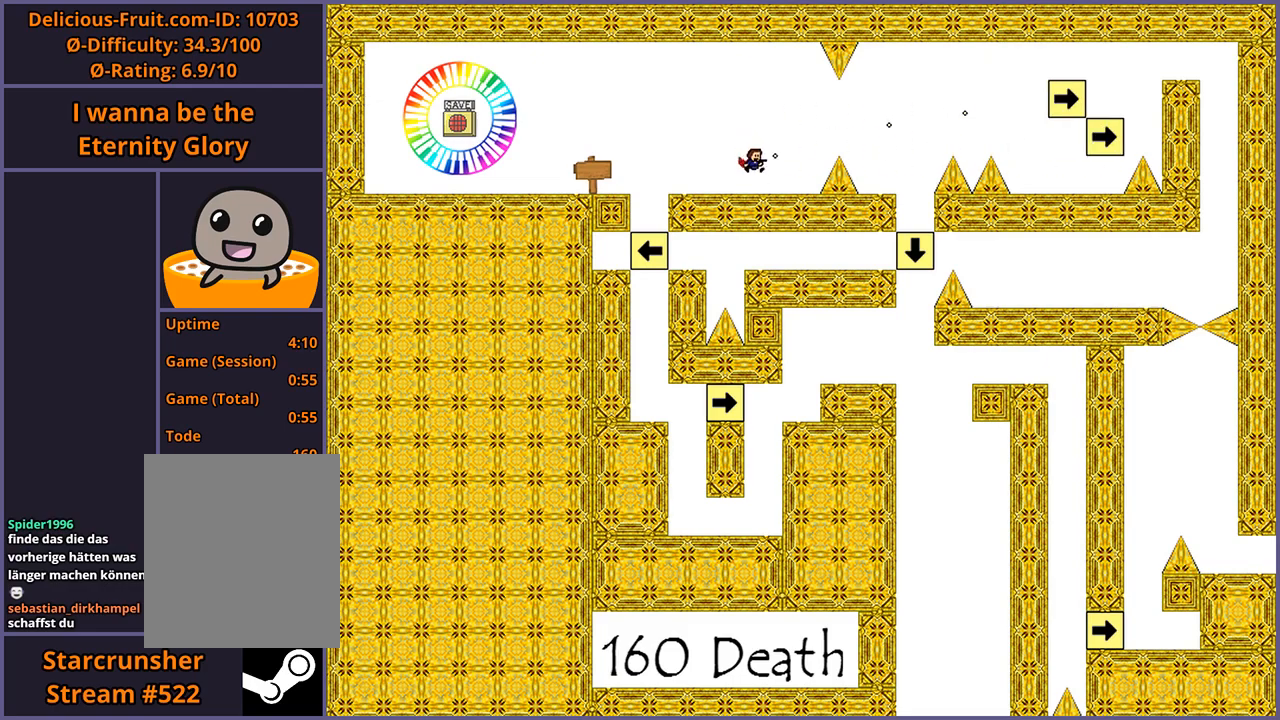
{"keys": ["shift_l"], "events": [[20, "z", "up"], [60, "z", "down"], [120, "z", "up"], [400, "shift_l", "down"]]}
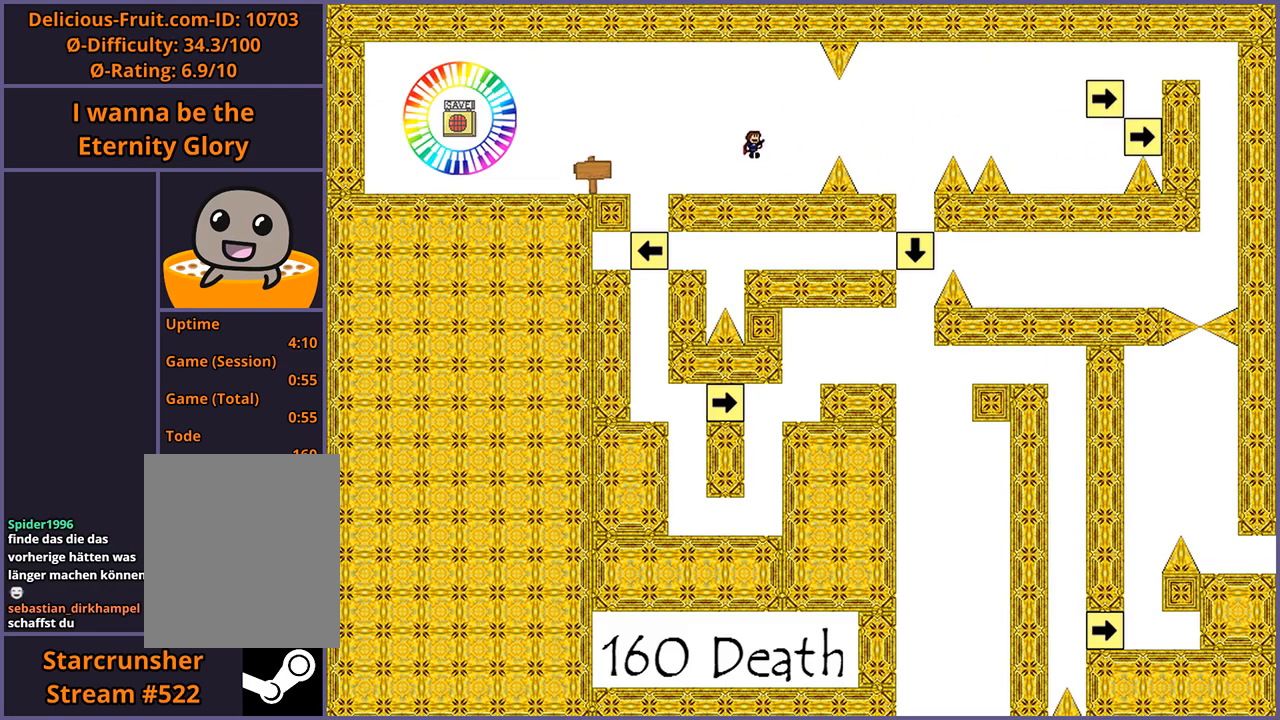
{"keys": [], "events": [[20, "shift_l", "up"], [180, "z", "down"], [240, "z", "up"], [300, "z", "down"], [360, "z", "up"]]}
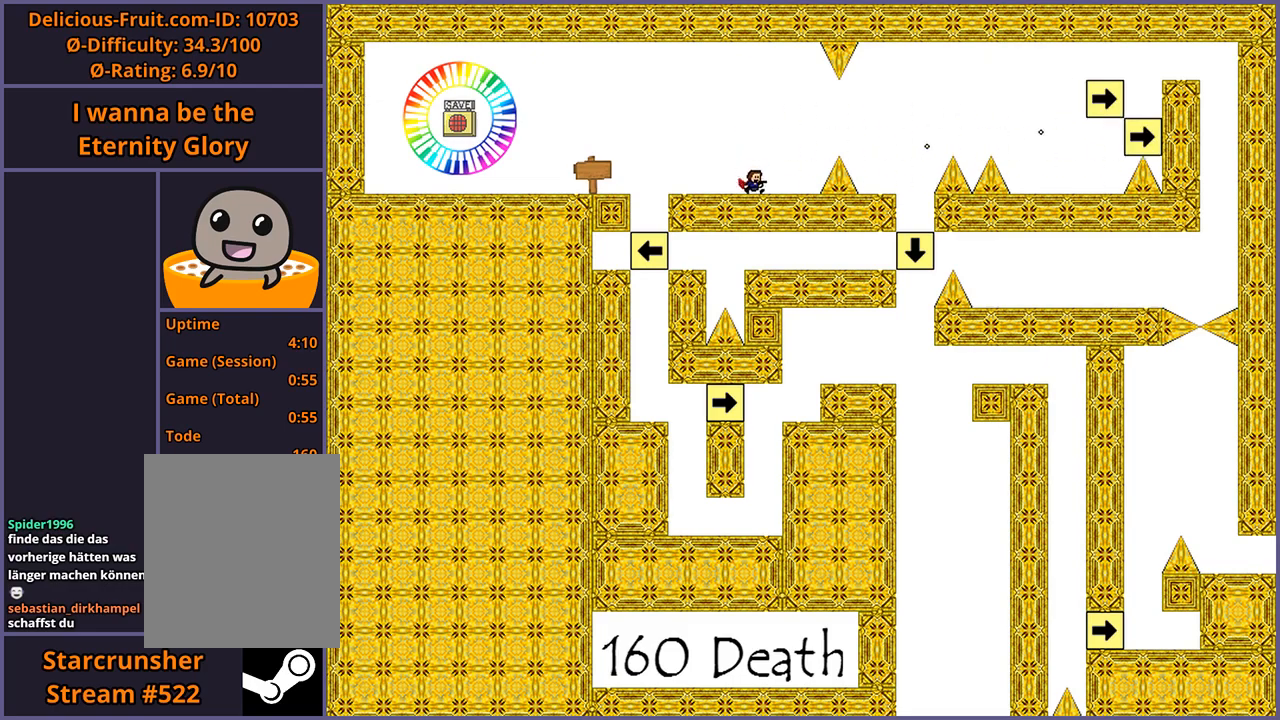
{"keys": [], "events": []}
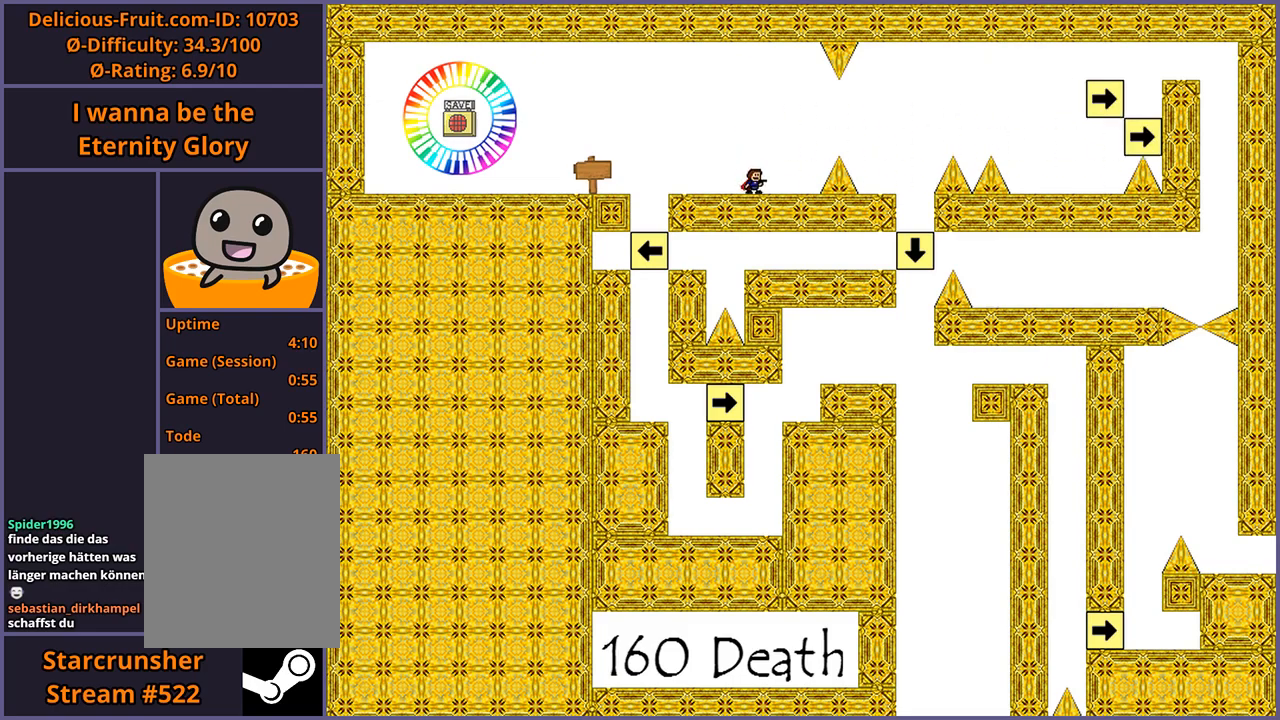
{"keys": ["right", "shift_l"], "events": [[260, "right", "down"], [400, "shift_l", "down"]]}
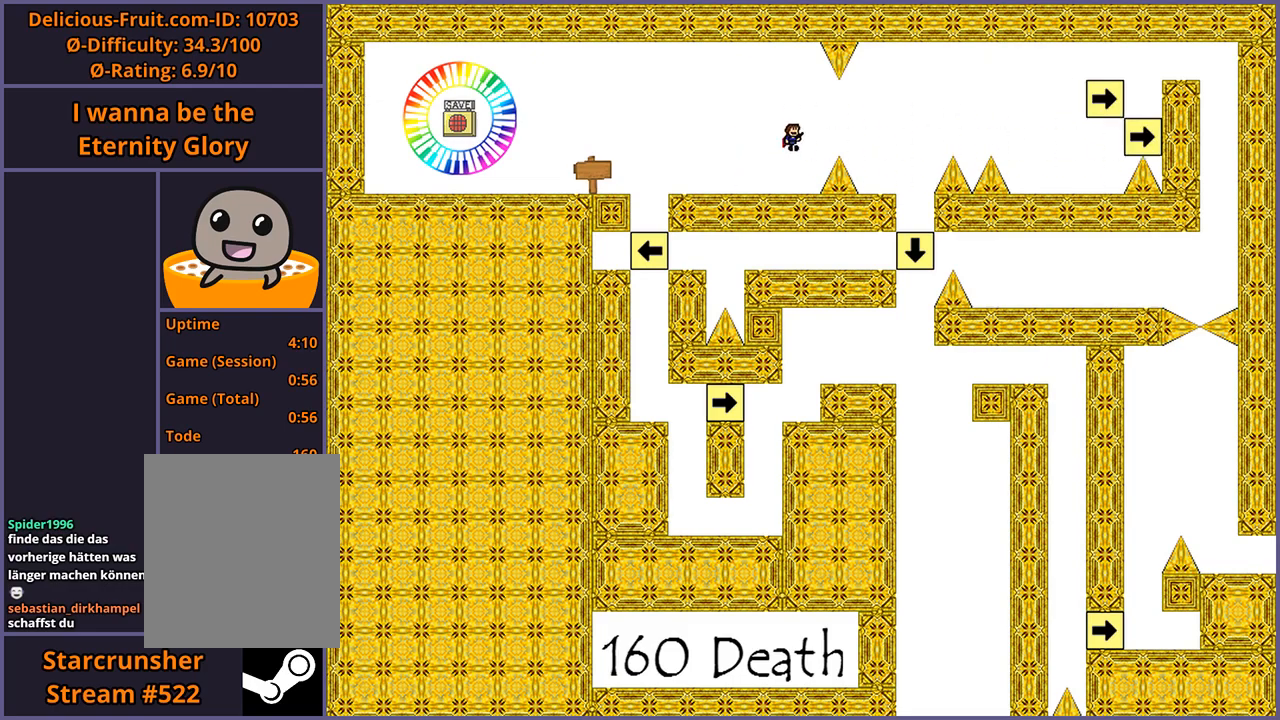
{"keys": [], "events": [[40, "shift_l", "up"], [480, "right", "up"]]}
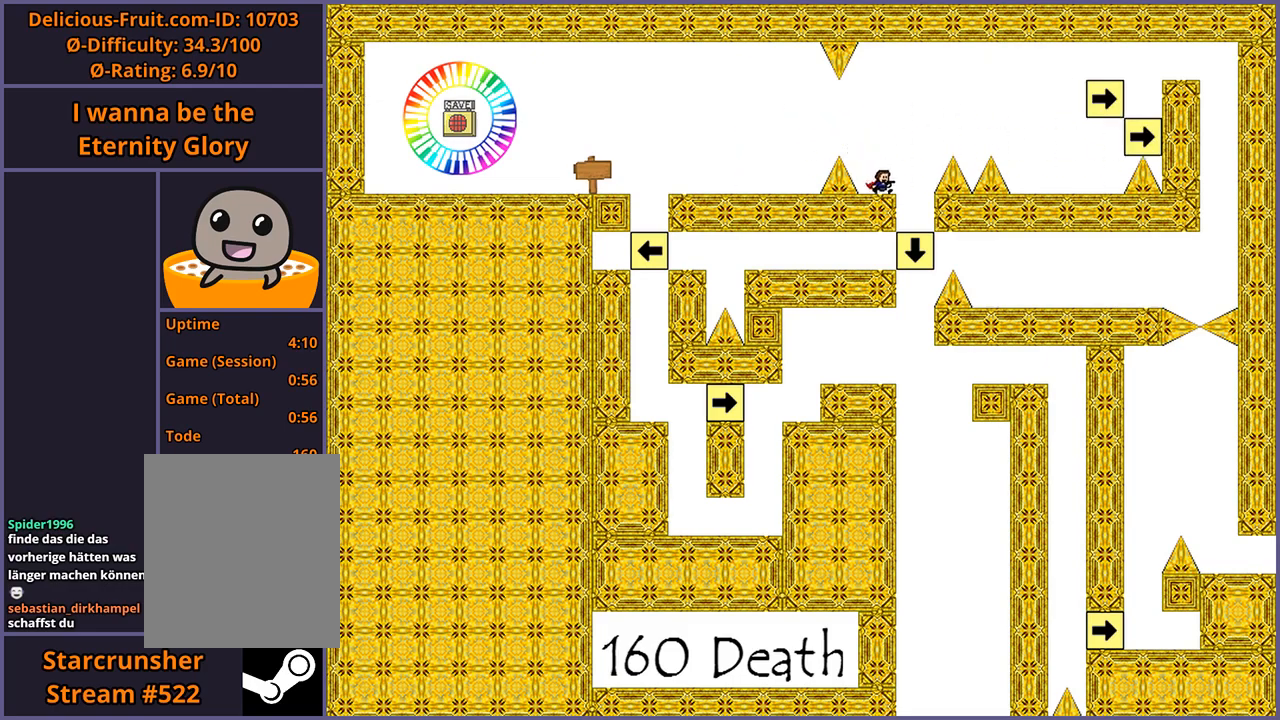
{"keys": ["right"], "events": [[60, "right", "down"], [60, "shift_l", "down"], [360, "shift_l", "up"]]}
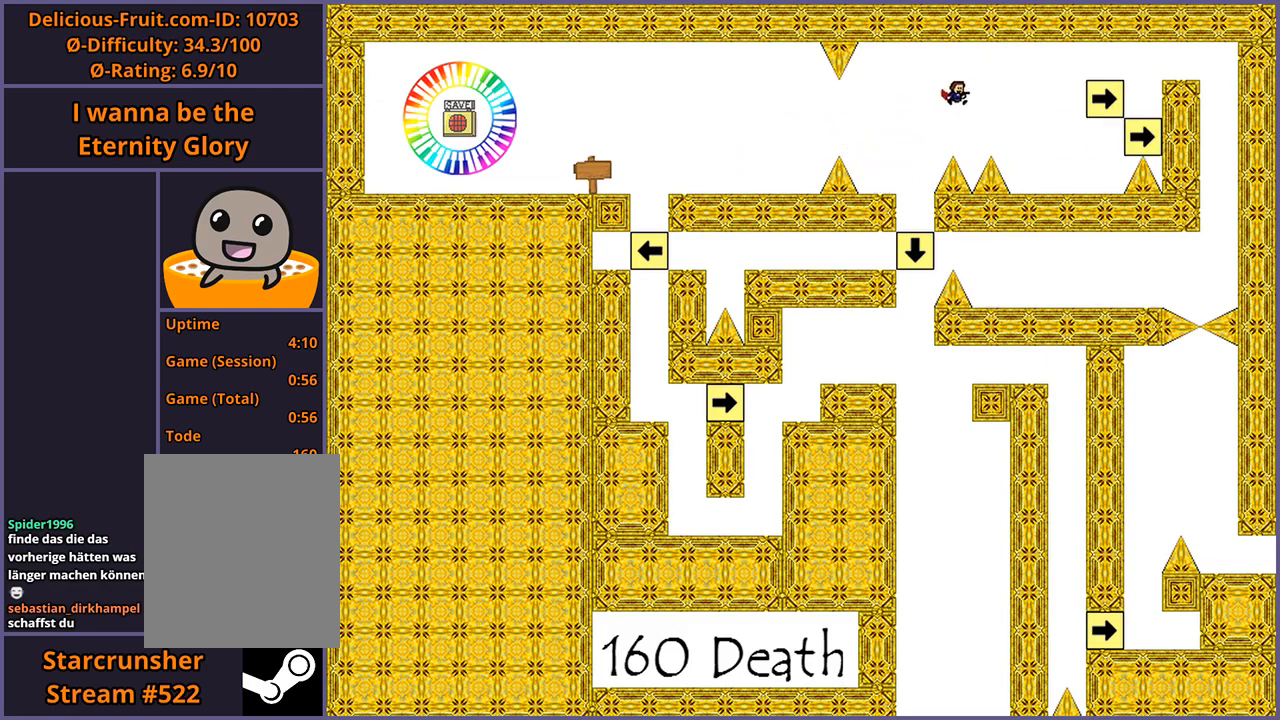
{"keys": ["right"], "events": [[100, "shift_l", "down"], [120, "shift_l", "up"], [280, "z", "down"], [320, "z", "up"]]}
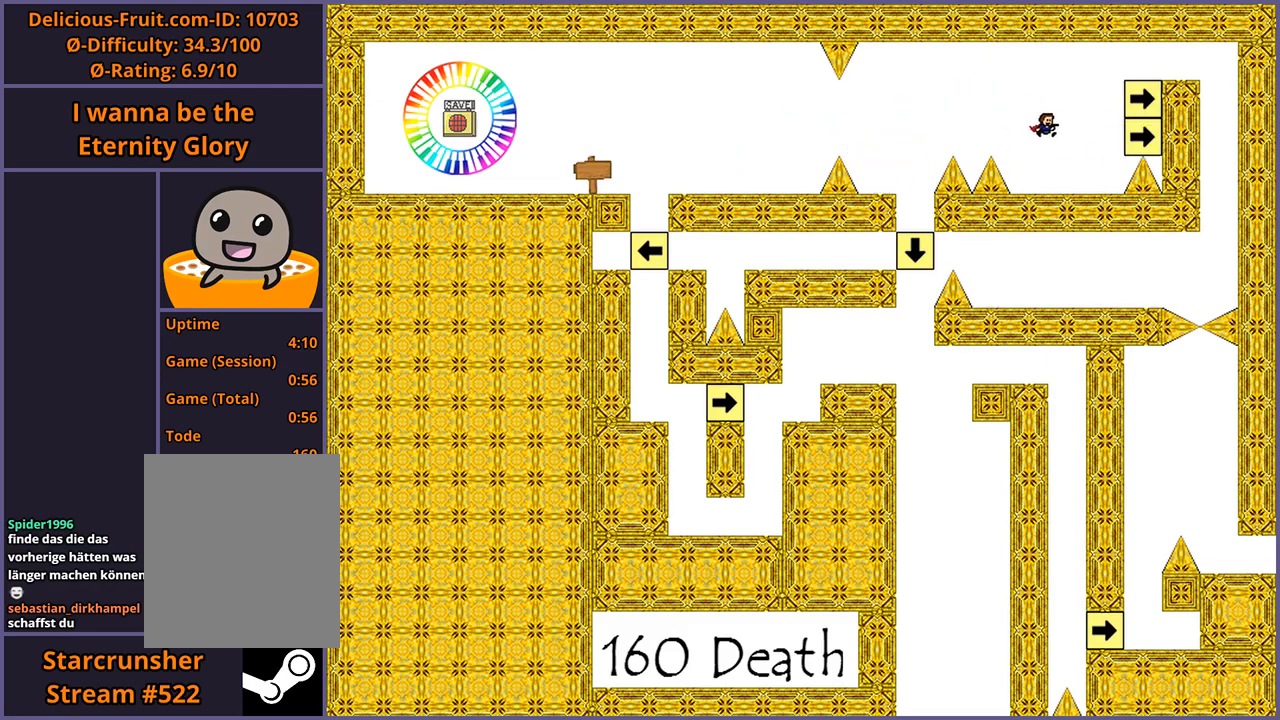
{"keys": ["right", "shift_l"], "events": [[100, "right", "up"], [380, "shift_l", "down"], [420, "right", "down"]]}